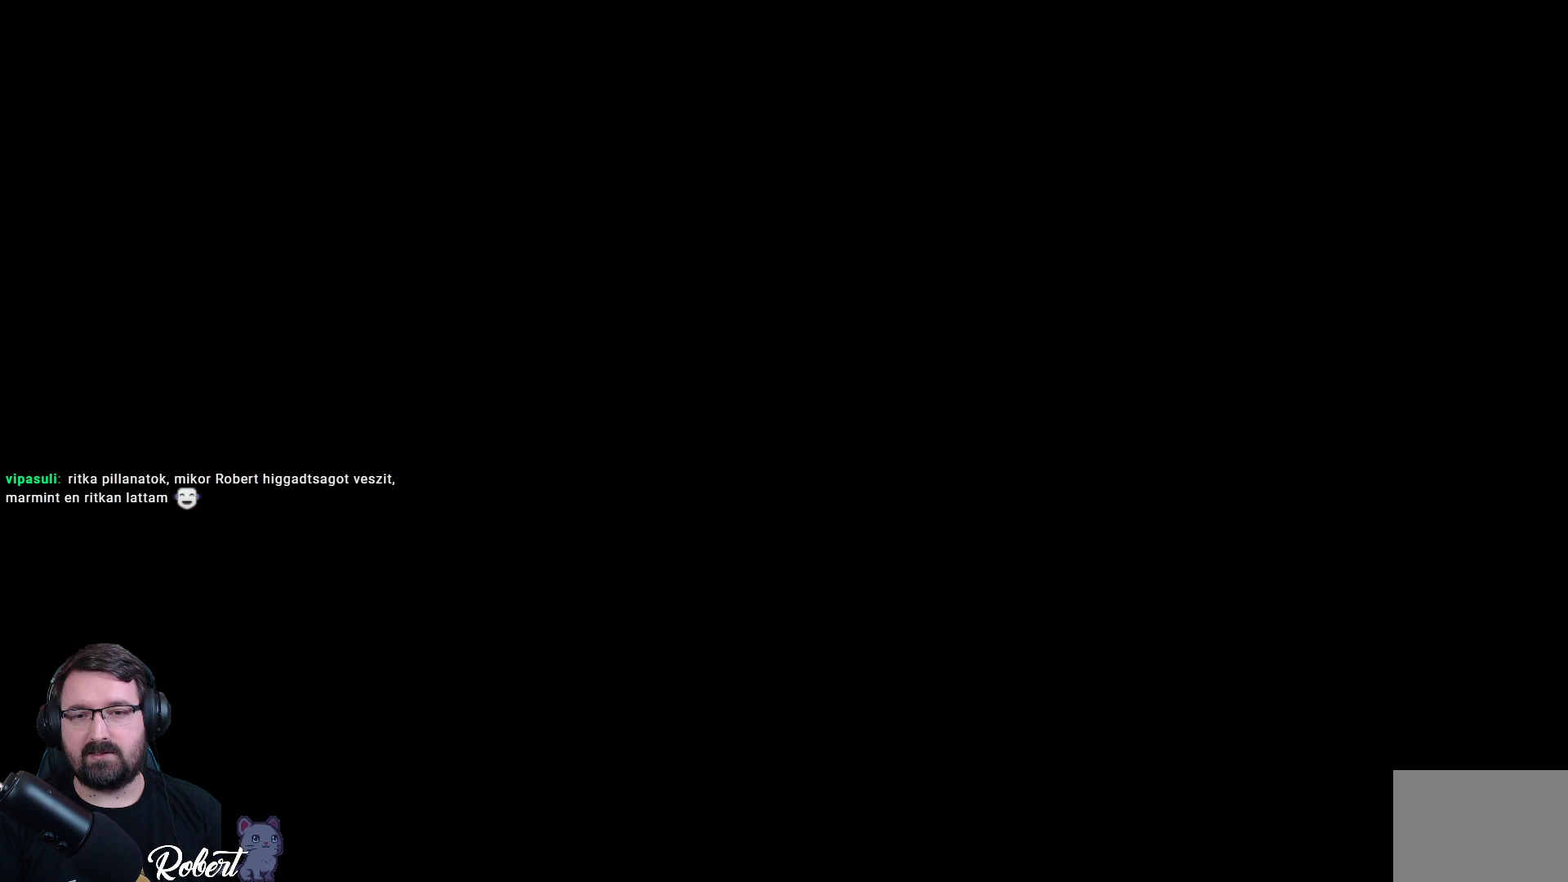
Gameplay with a controller (Xbox layout); each line is a JSON object with the inputs held at the frame after it. "events" lists button and stick changes between this image and that frame as [ms after this image, input, new state], when the widget could be followed in between.
{"buttons": [], "left_stick": "right", "right_stick": "center", "events": [[367, "left_stick", "right"]]}
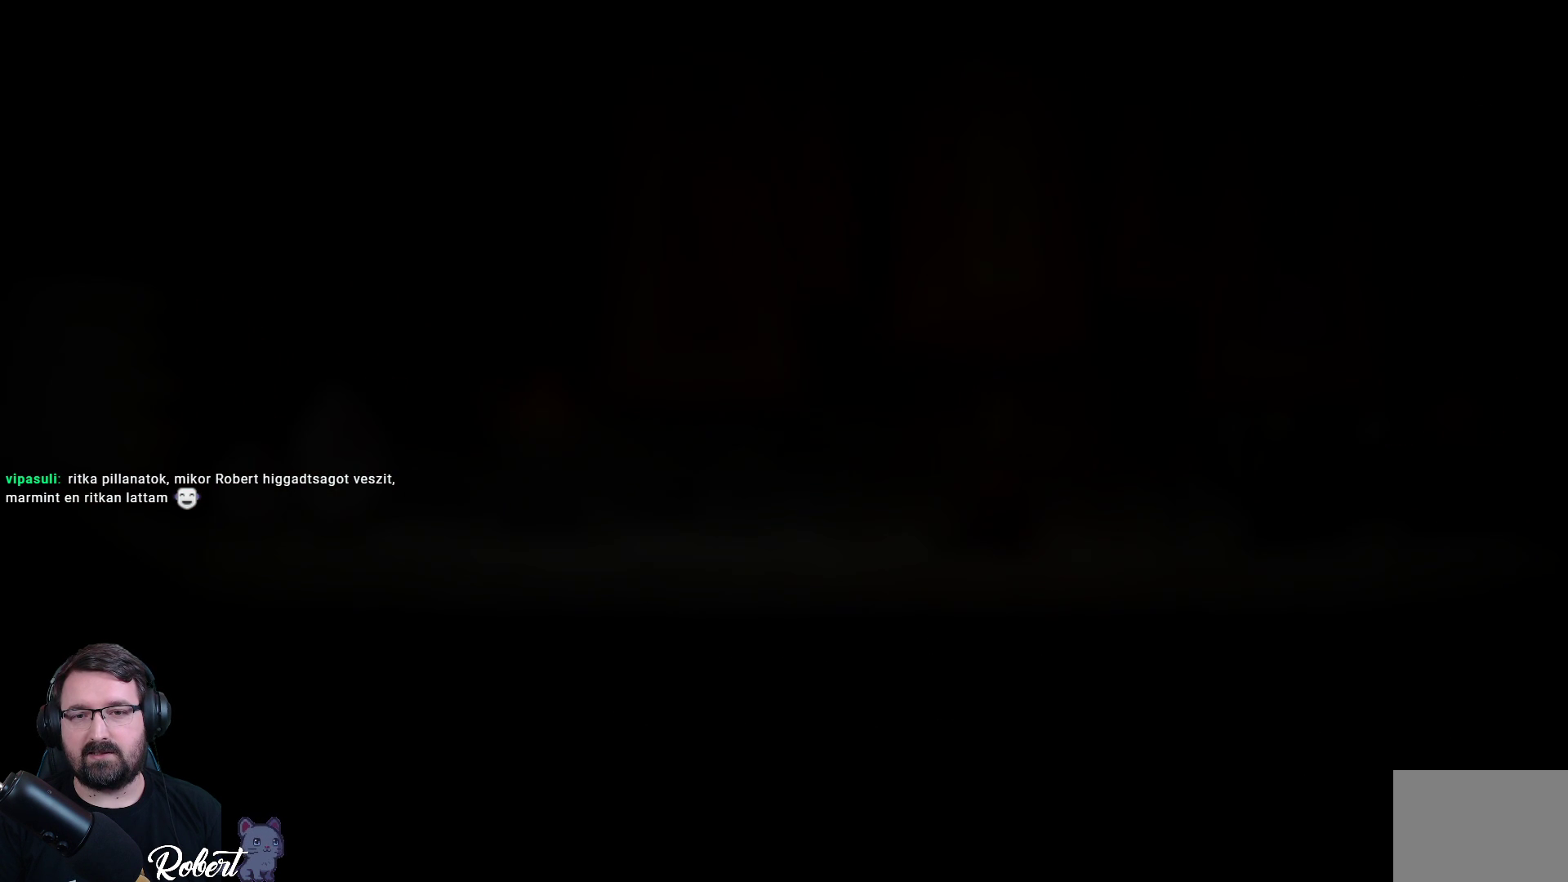
{"buttons": [], "left_stick": "center", "right_stick": "center", "events": [[500, "left_stick", "center"]]}
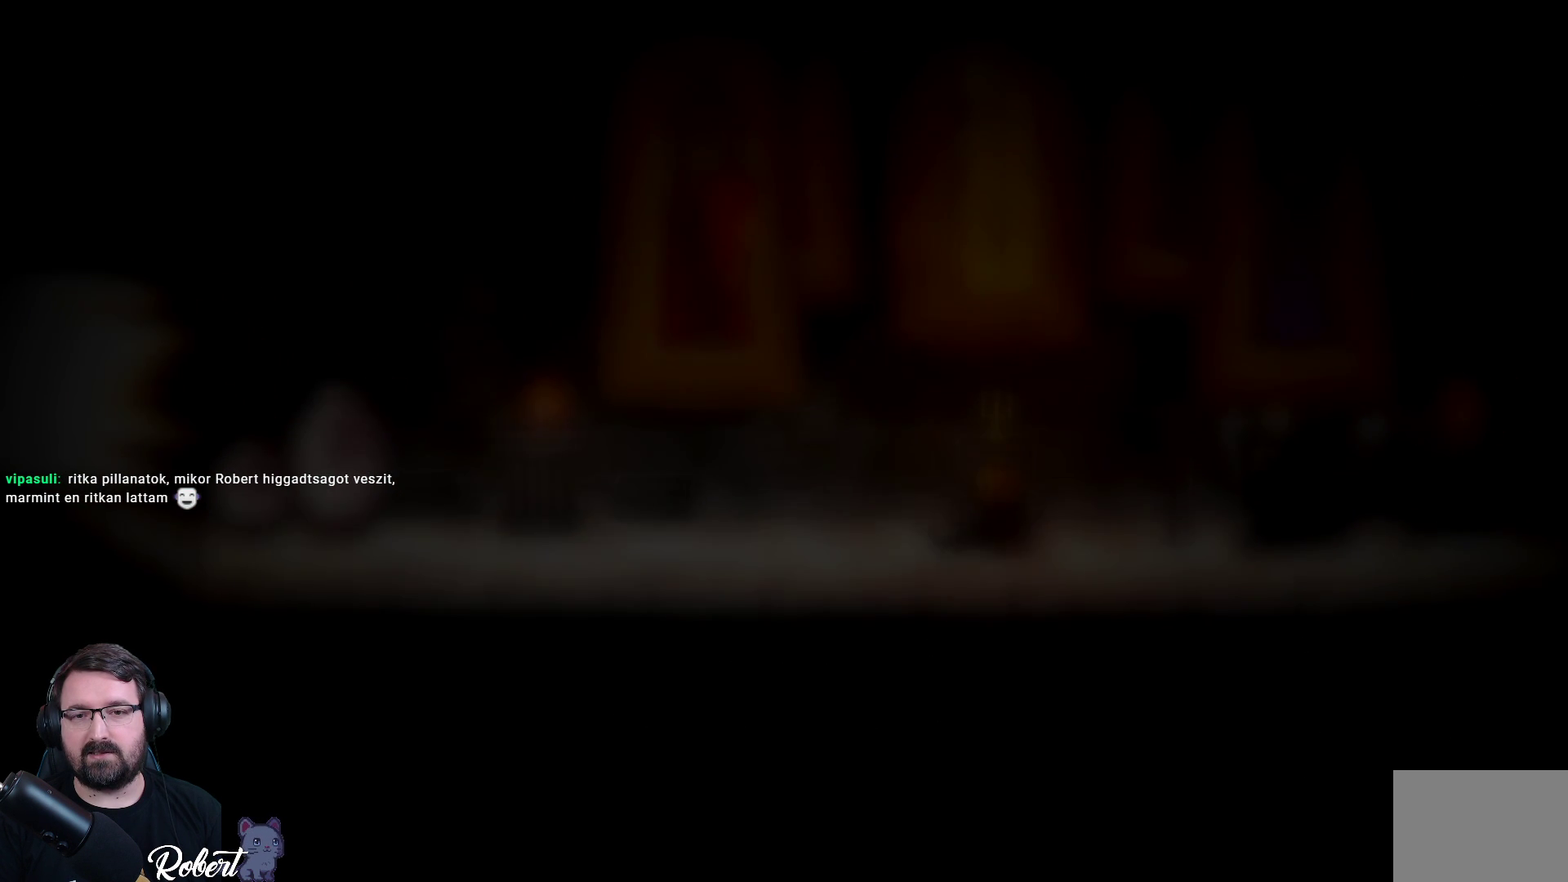
{"buttons": [], "left_stick": "right", "right_stick": "center", "events": [[400, "left_stick", "right"]]}
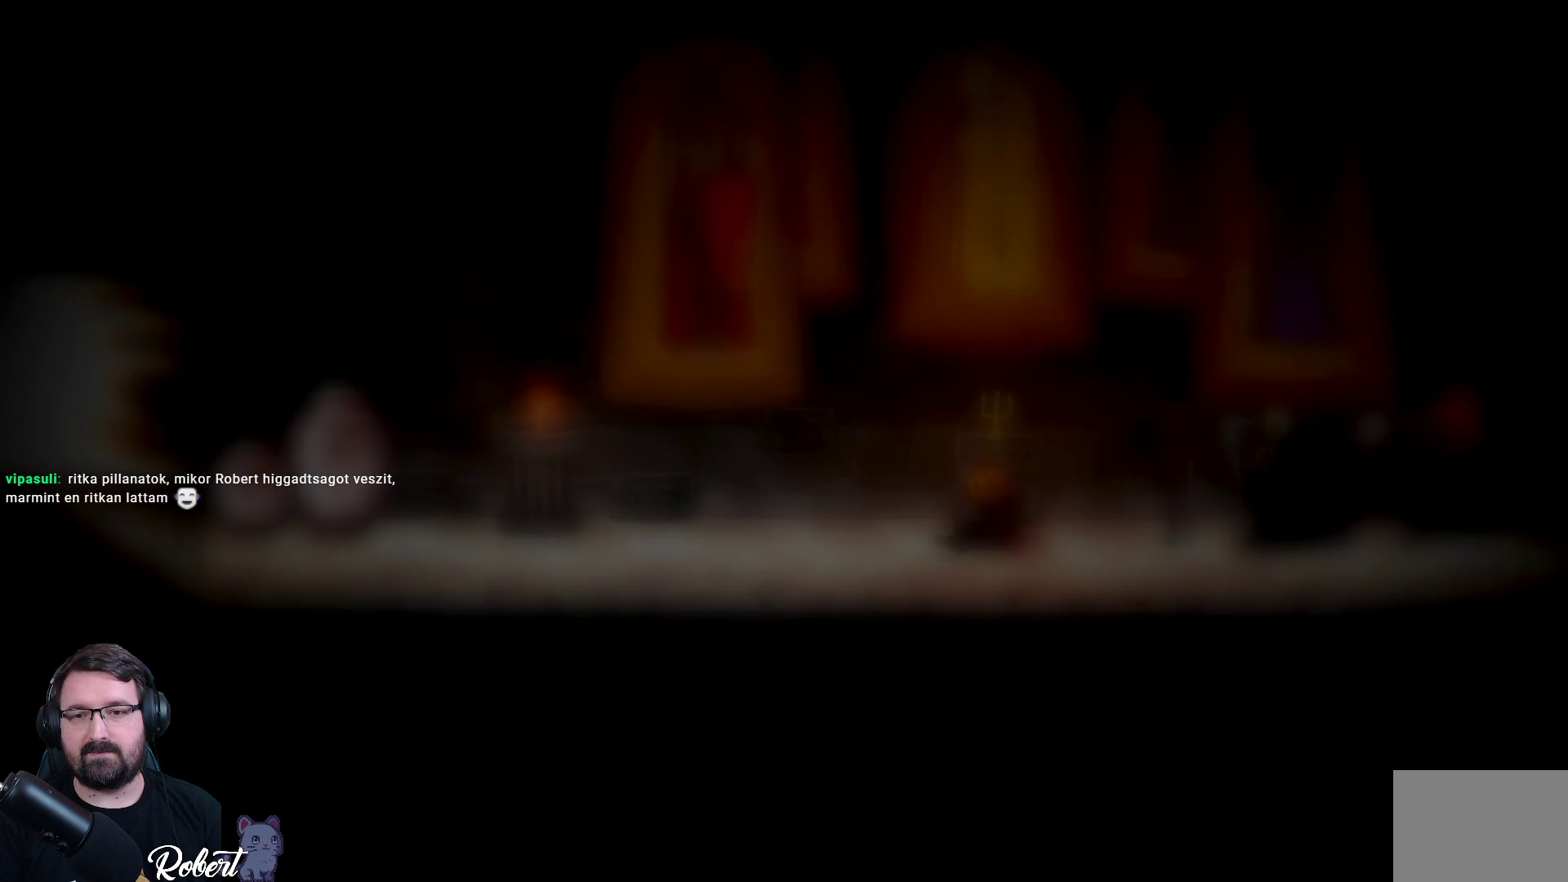
{"buttons": [], "left_stick": "up-right", "right_stick": "center", "events": [[433, "left_stick", "up-right"]]}
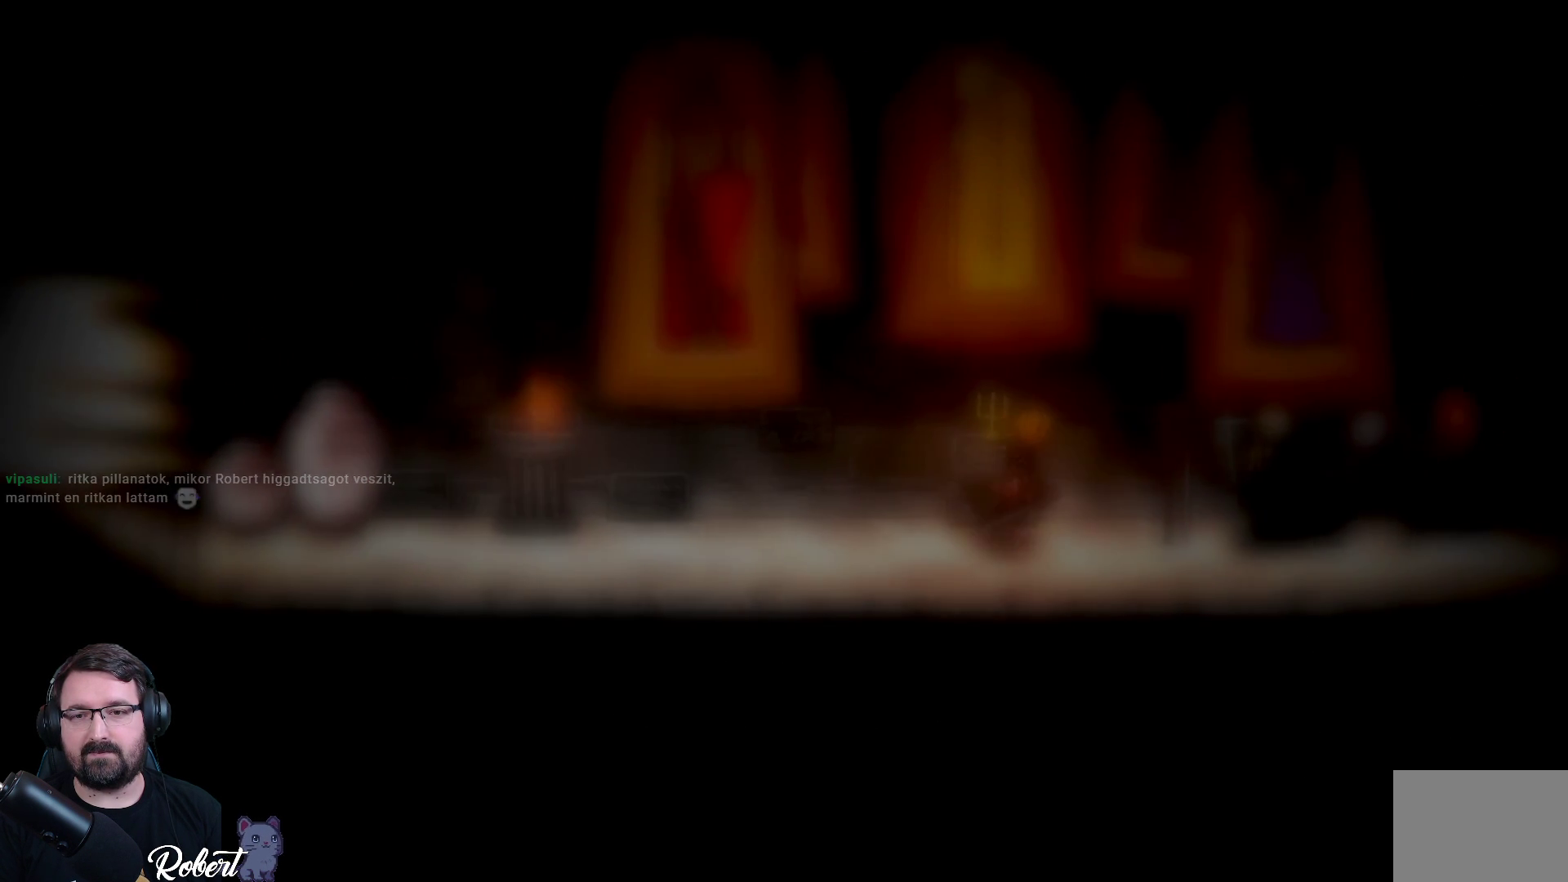
{"buttons": [], "left_stick": "up-right", "right_stick": "center", "events": []}
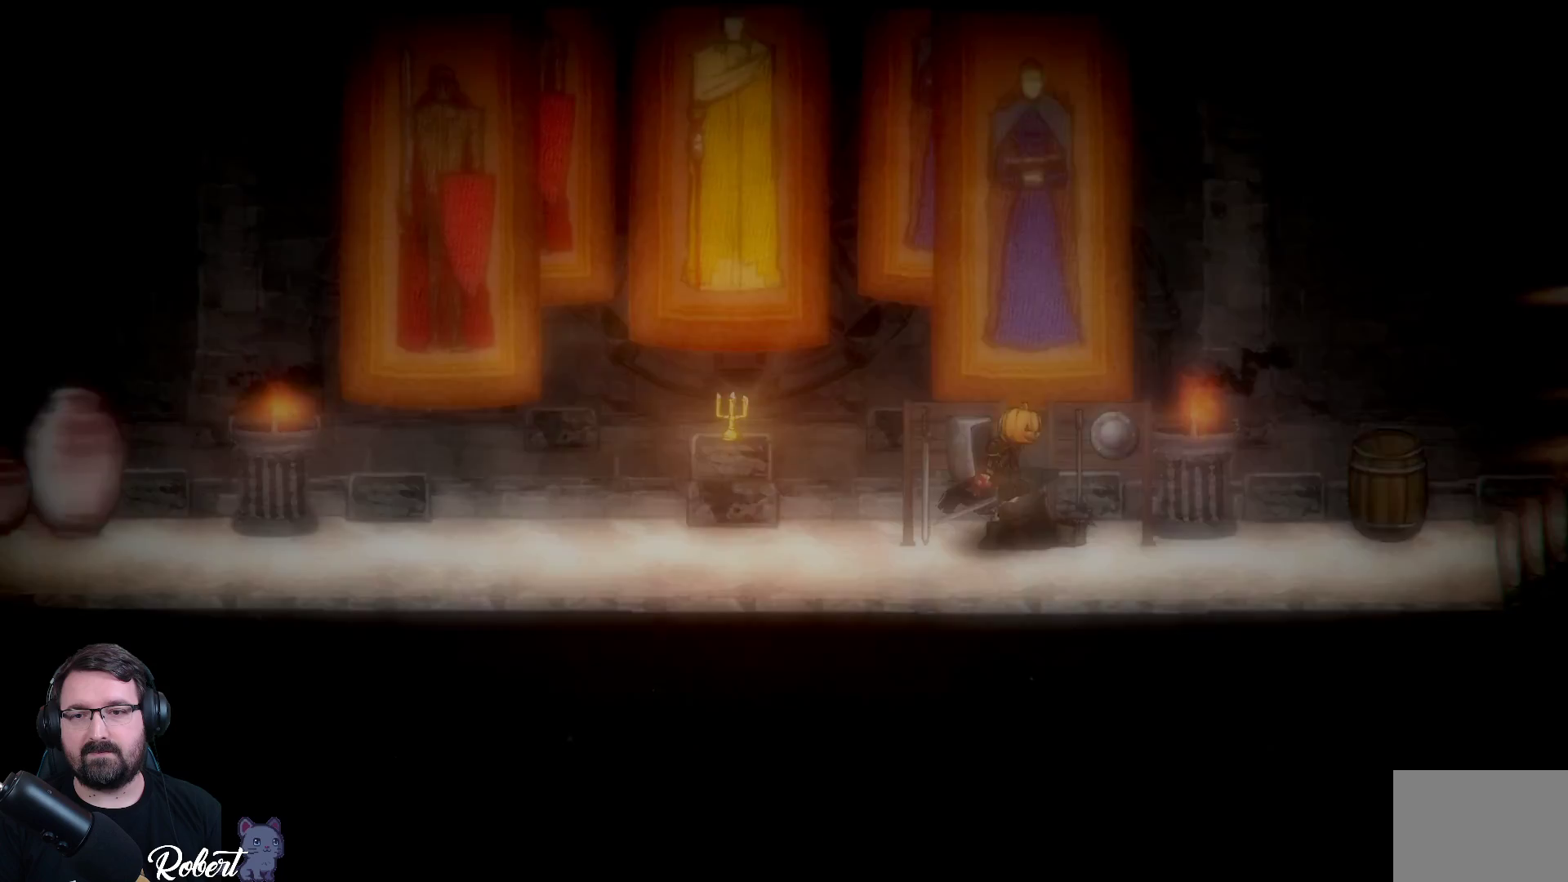
{"buttons": [], "left_stick": "up-right", "right_stick": "center", "events": []}
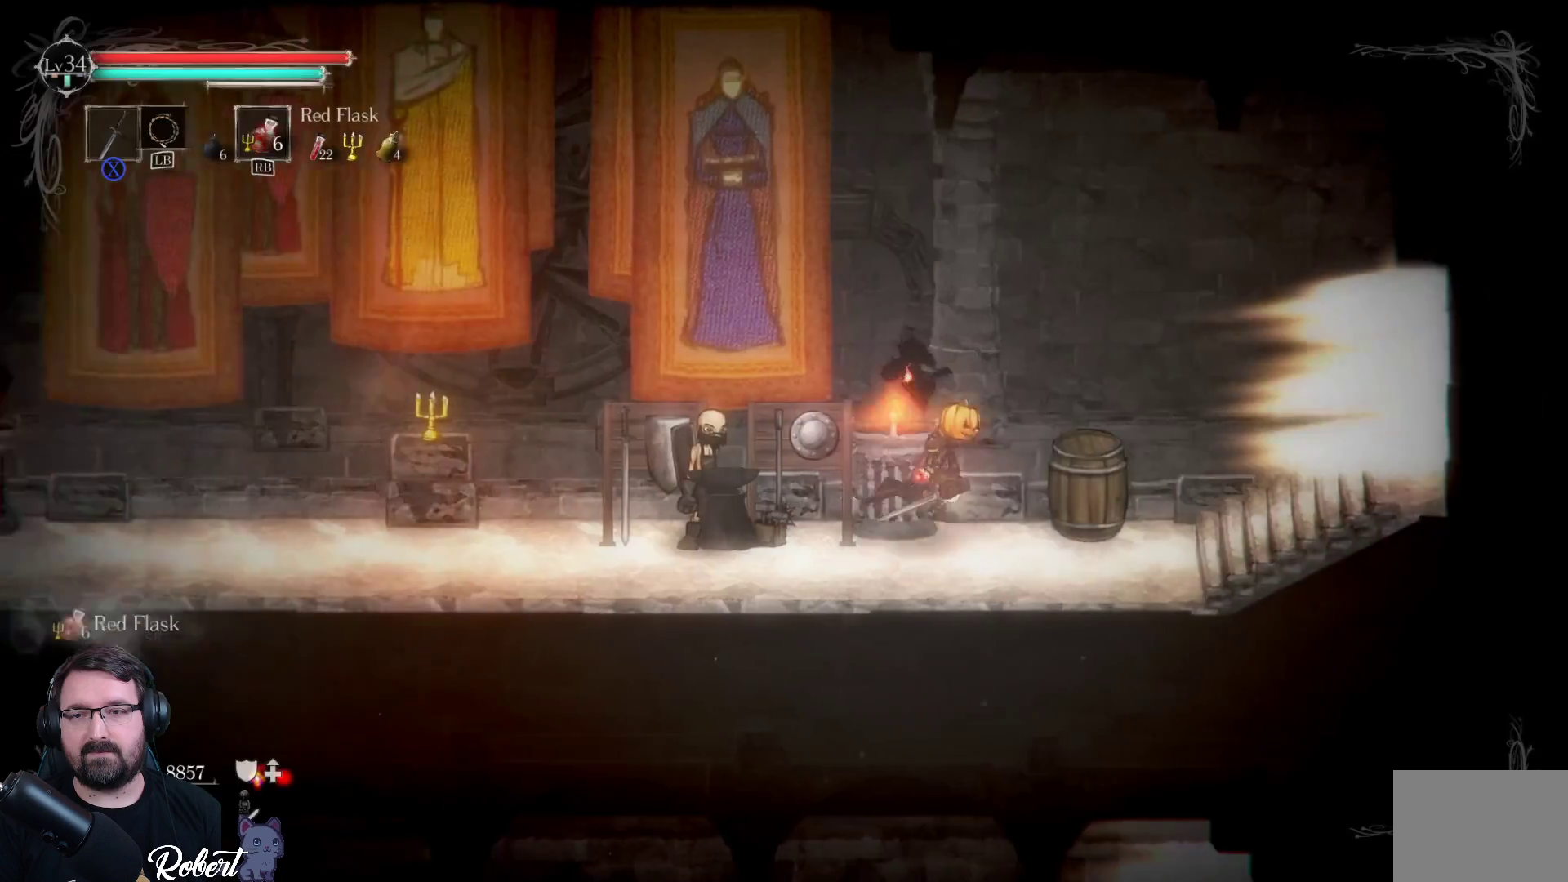
{"buttons": [], "left_stick": "up-right", "right_stick": "center", "events": []}
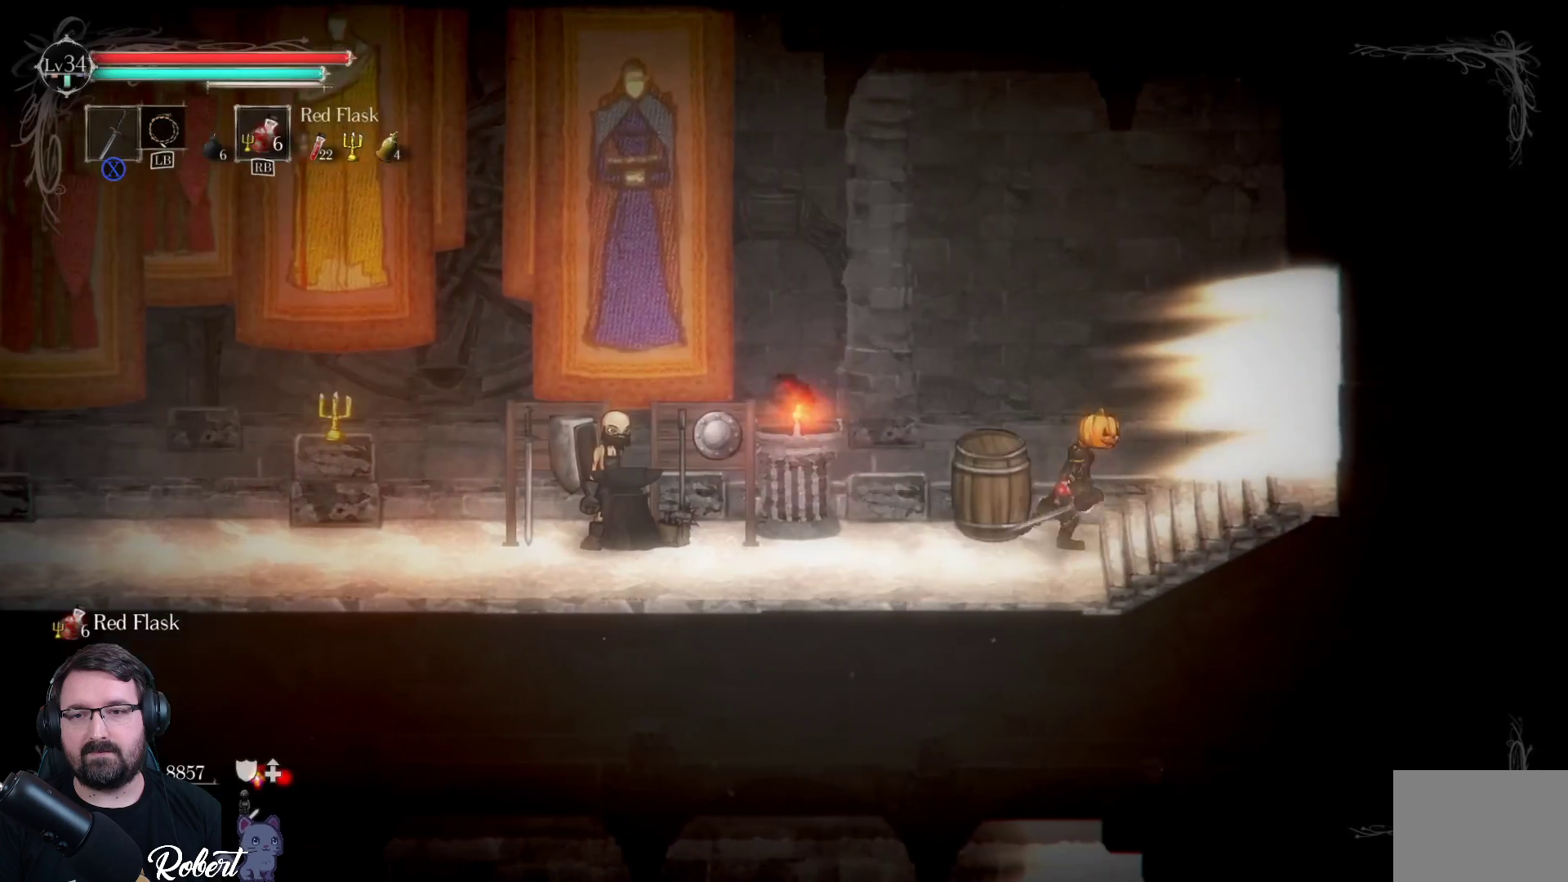
{"buttons": [], "left_stick": "up-right", "right_stick": "center", "events": []}
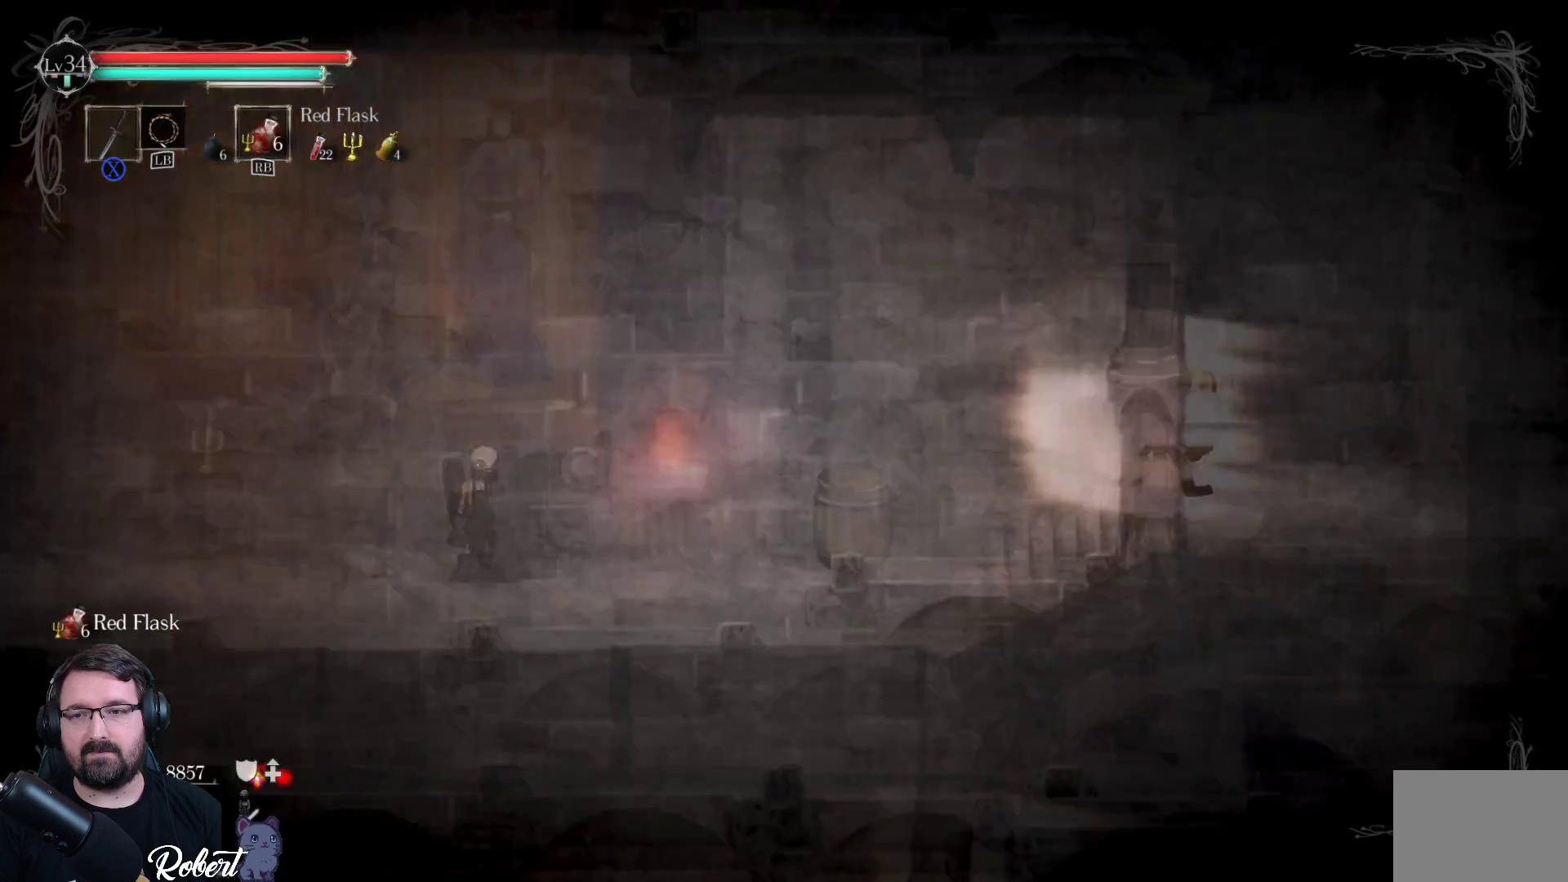
{"buttons": [], "left_stick": "up-right", "right_stick": "center", "events": []}
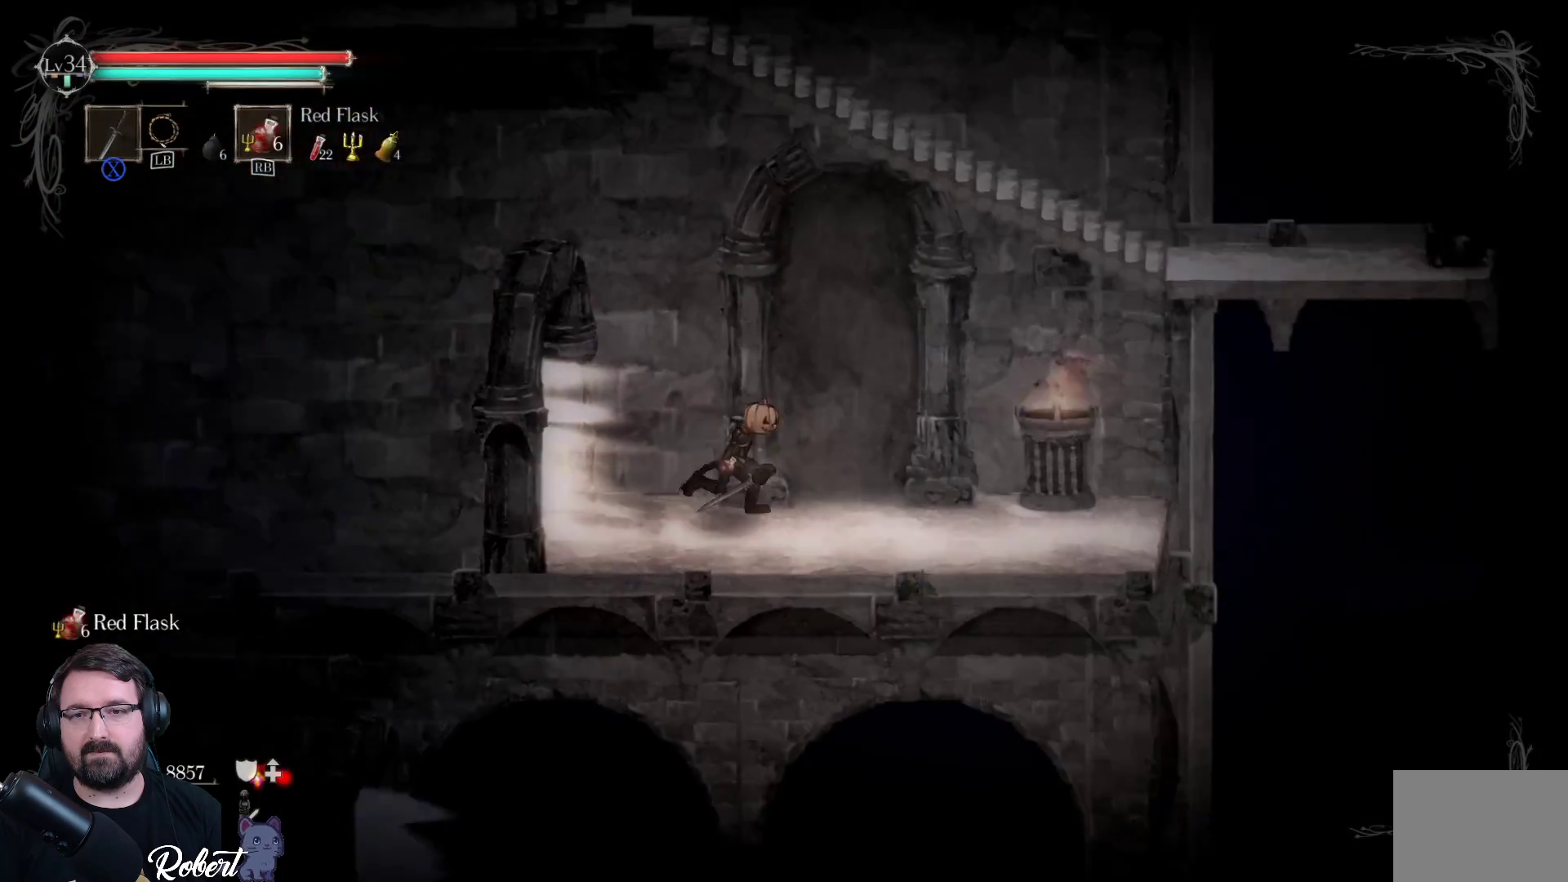
{"buttons": [], "left_stick": "up-right", "right_stick": "center", "events": []}
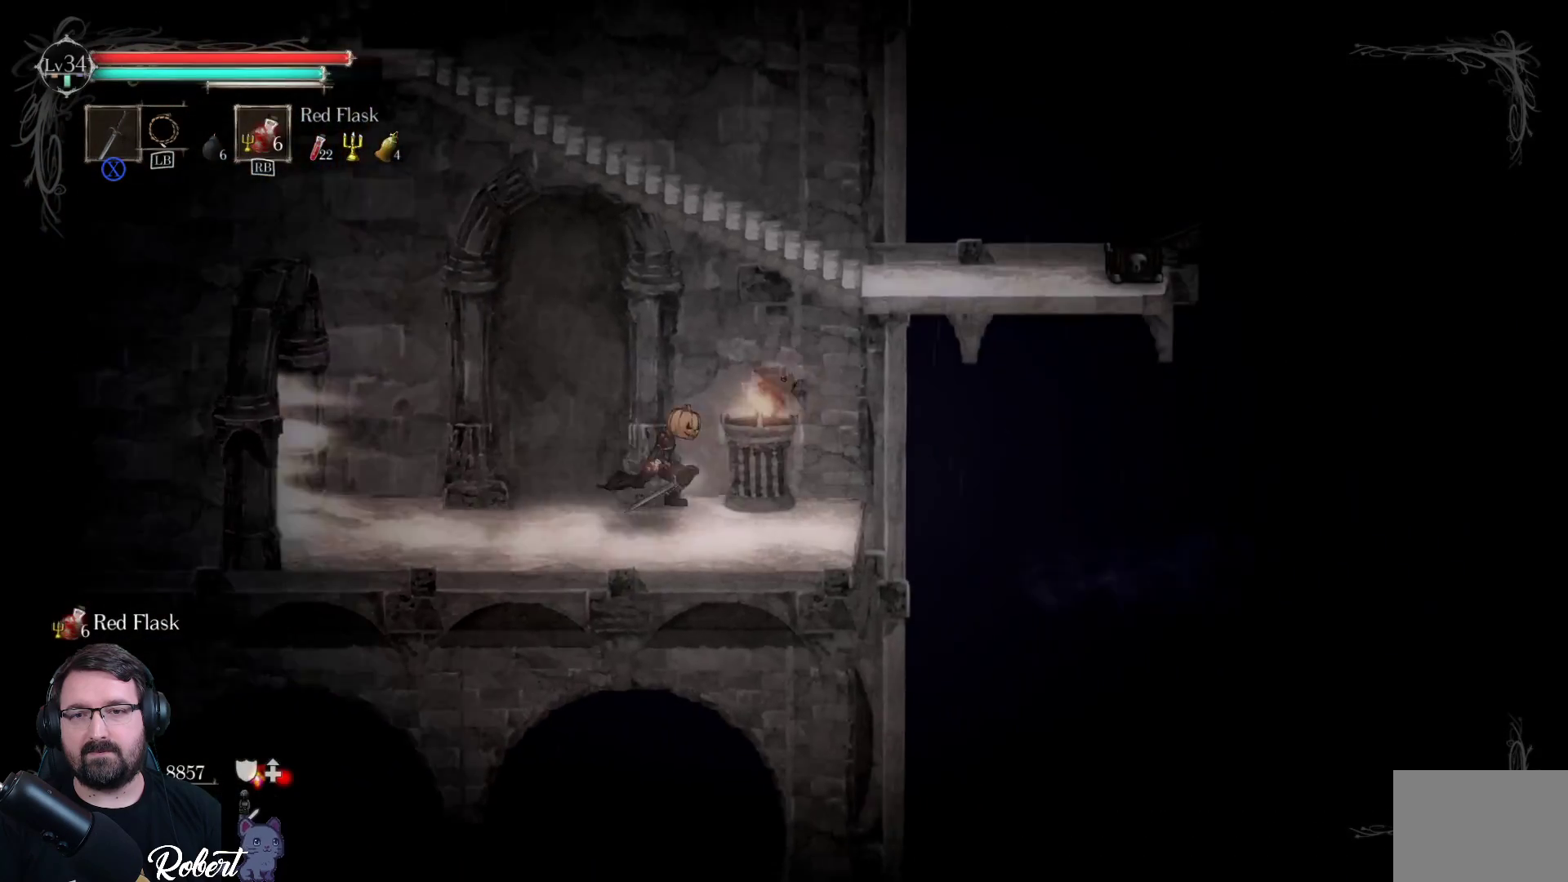
{"buttons": ["A"], "left_stick": "up-right", "right_stick": "center", "events": [[367, "A", "down"]]}
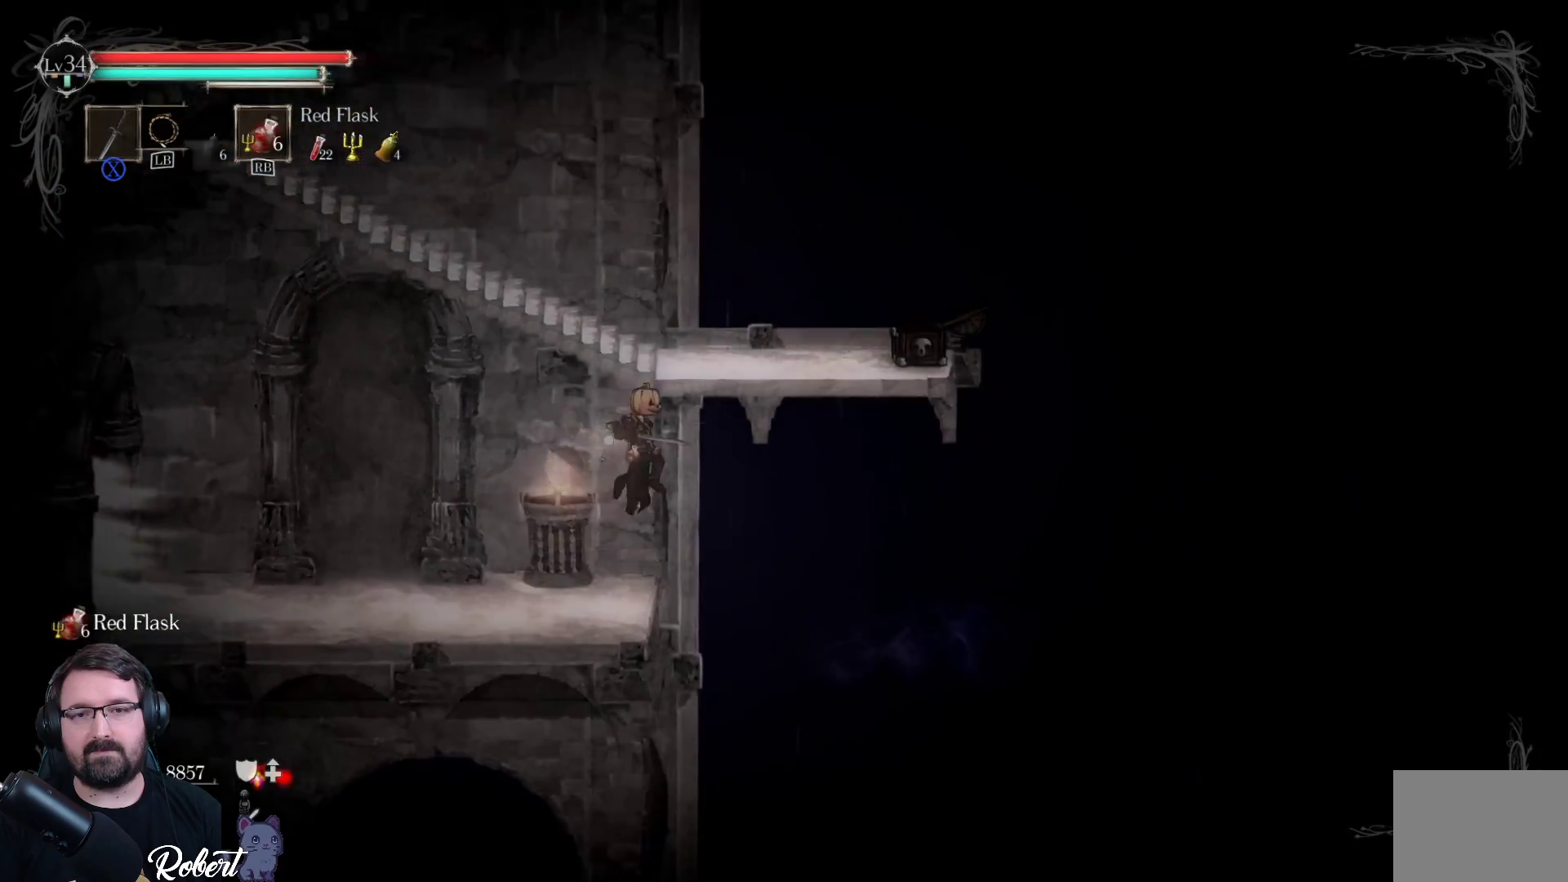
{"buttons": [], "left_stick": "up-left", "right_stick": "center", "events": [[67, "A", "up"], [67, "left_stick", "up"], [233, "left_stick", "up-left"]]}
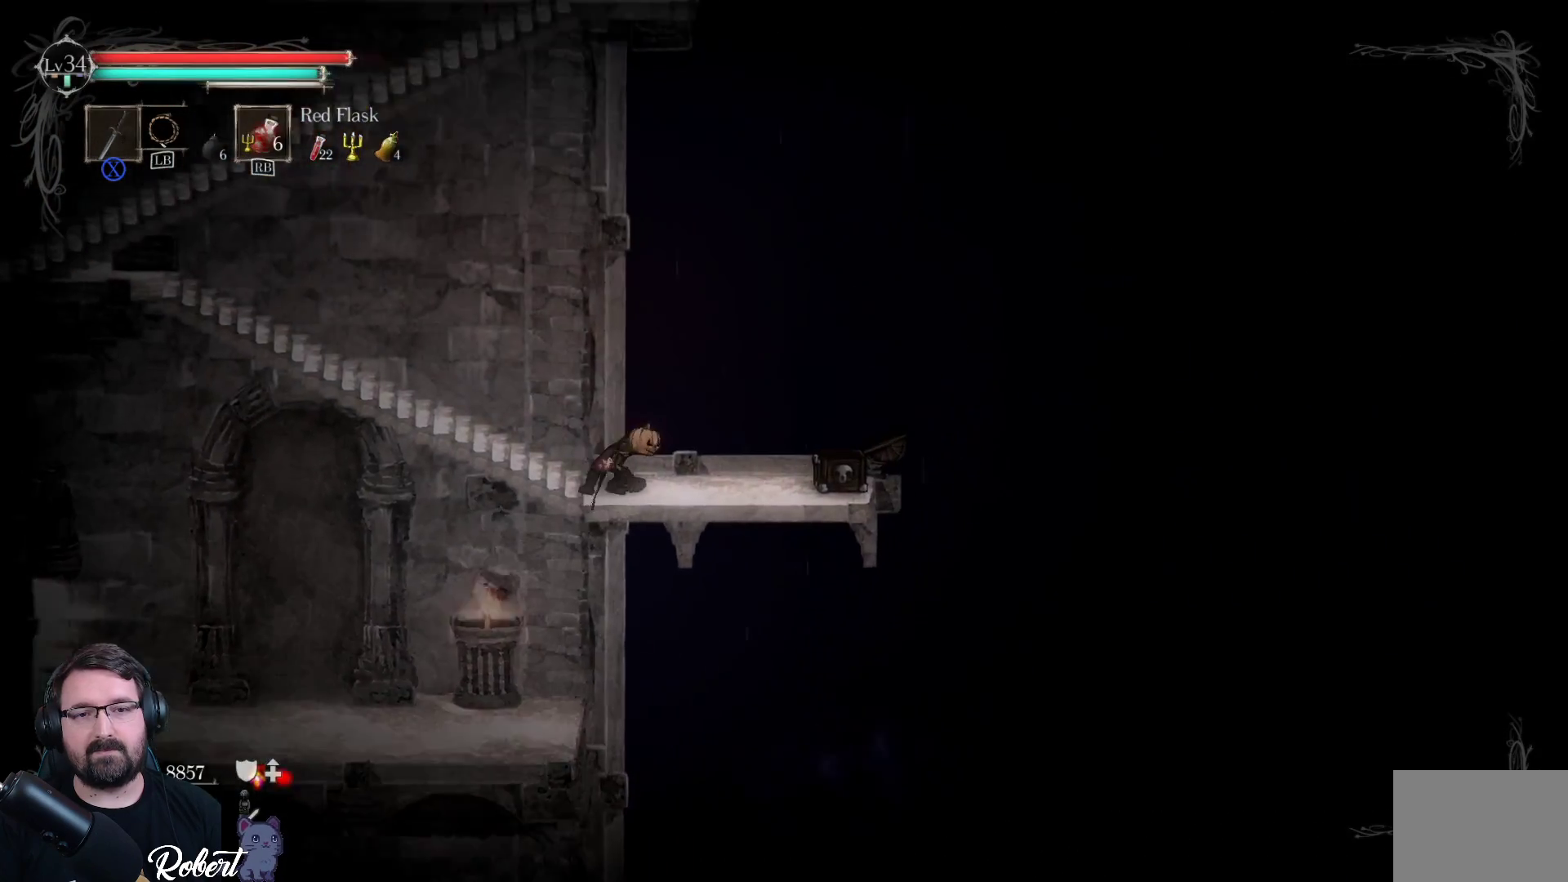
{"buttons": [], "left_stick": "up-left", "right_stick": "center", "events": []}
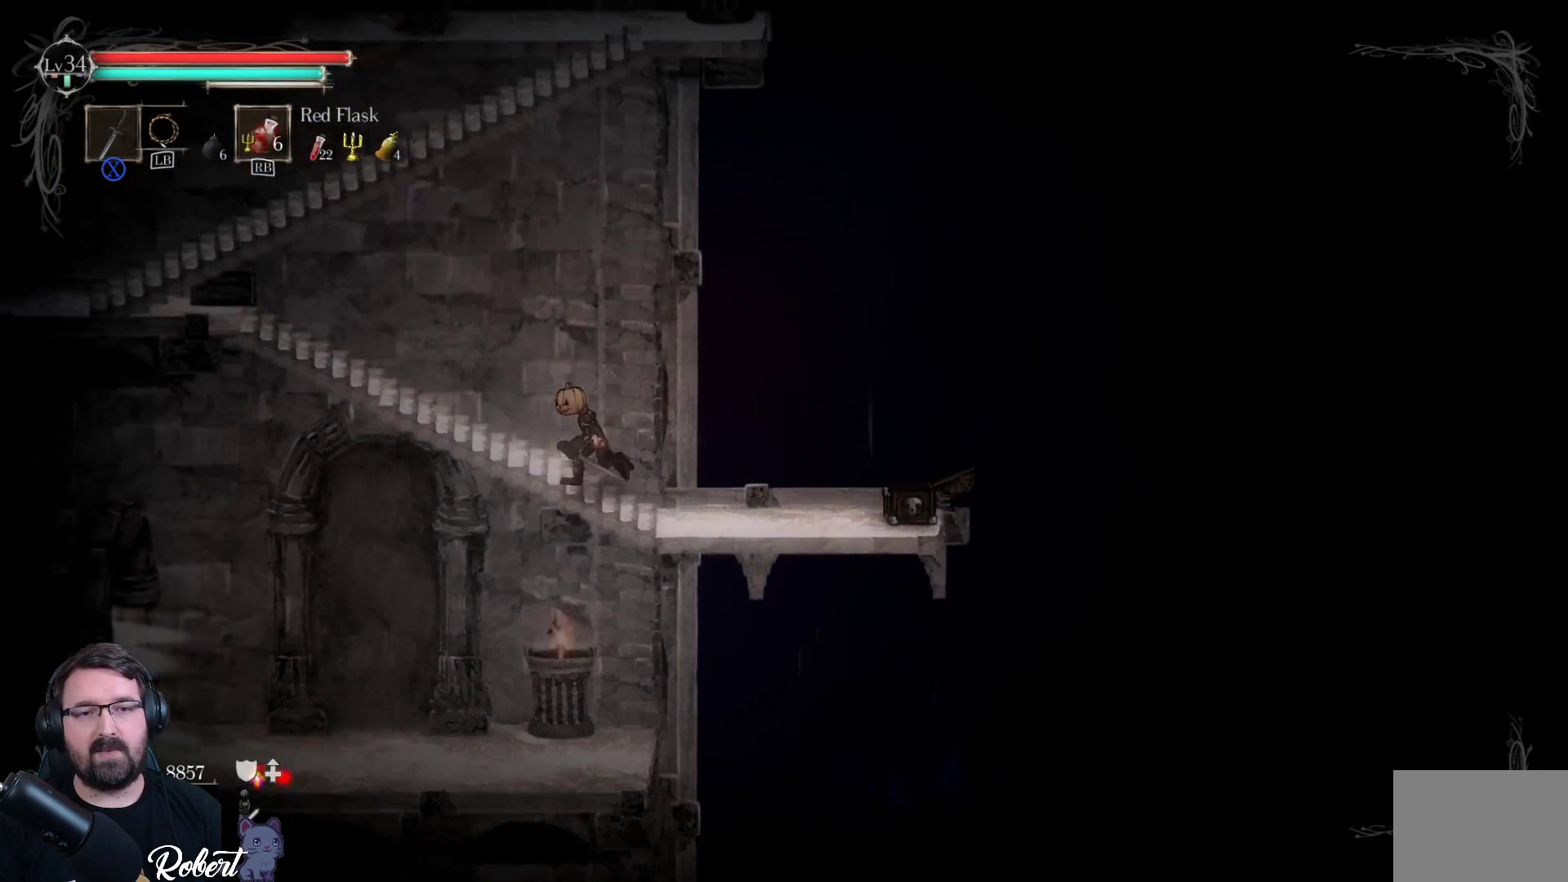
{"buttons": [], "left_stick": "up-left", "right_stick": "center", "events": []}
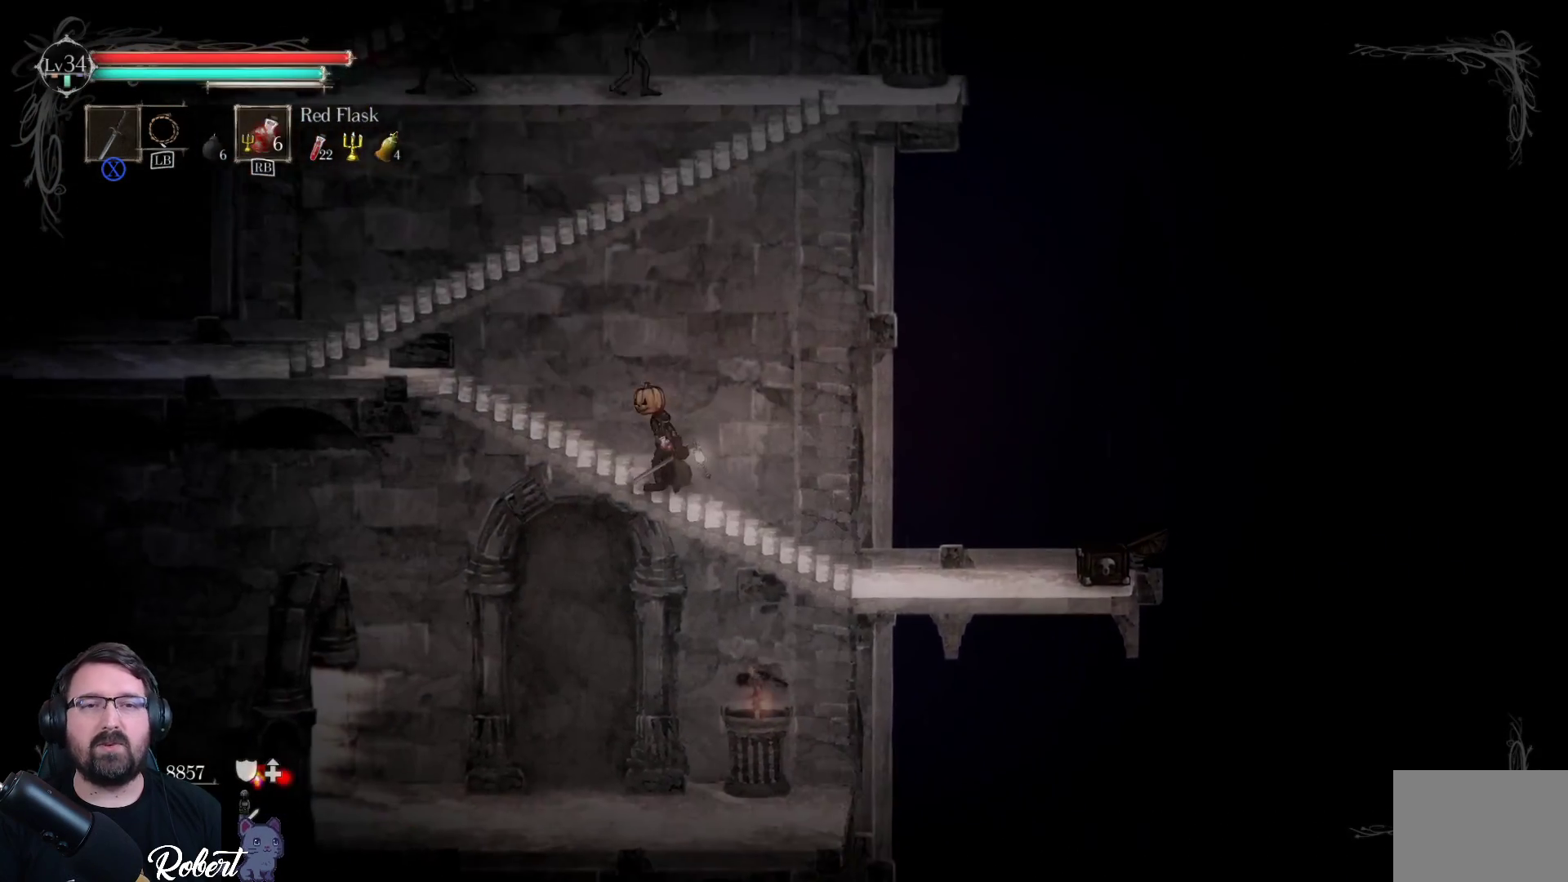
{"buttons": [], "left_stick": "up-left", "right_stick": "center", "events": [[100, "A", "down"], [233, "A", "up"]]}
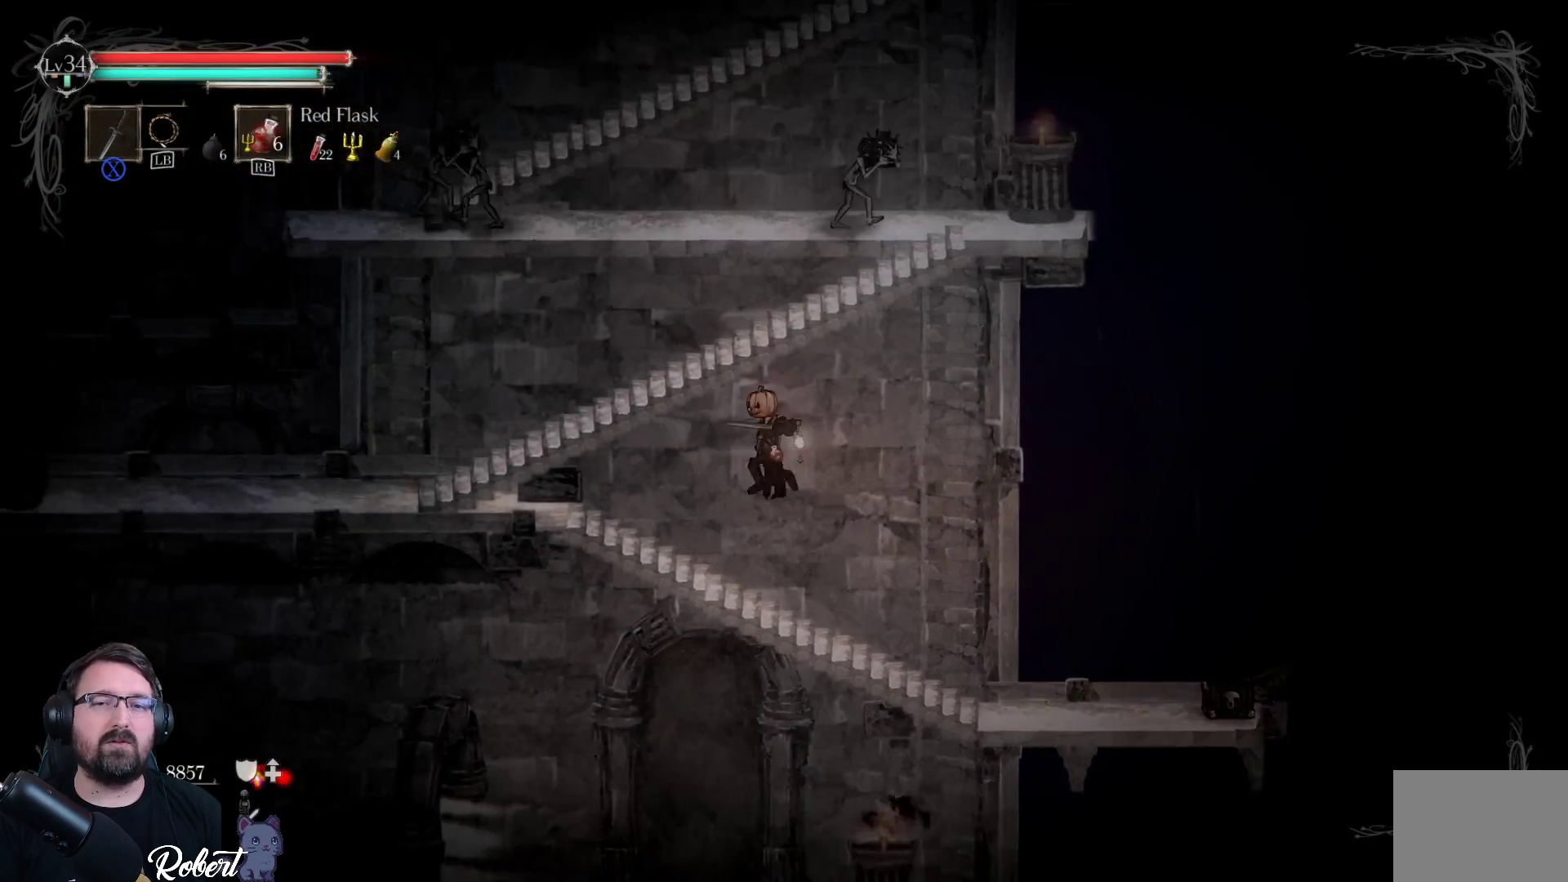
{"buttons": [], "left_stick": "left", "right_stick": "center", "events": [[467, "left_stick", "left"]]}
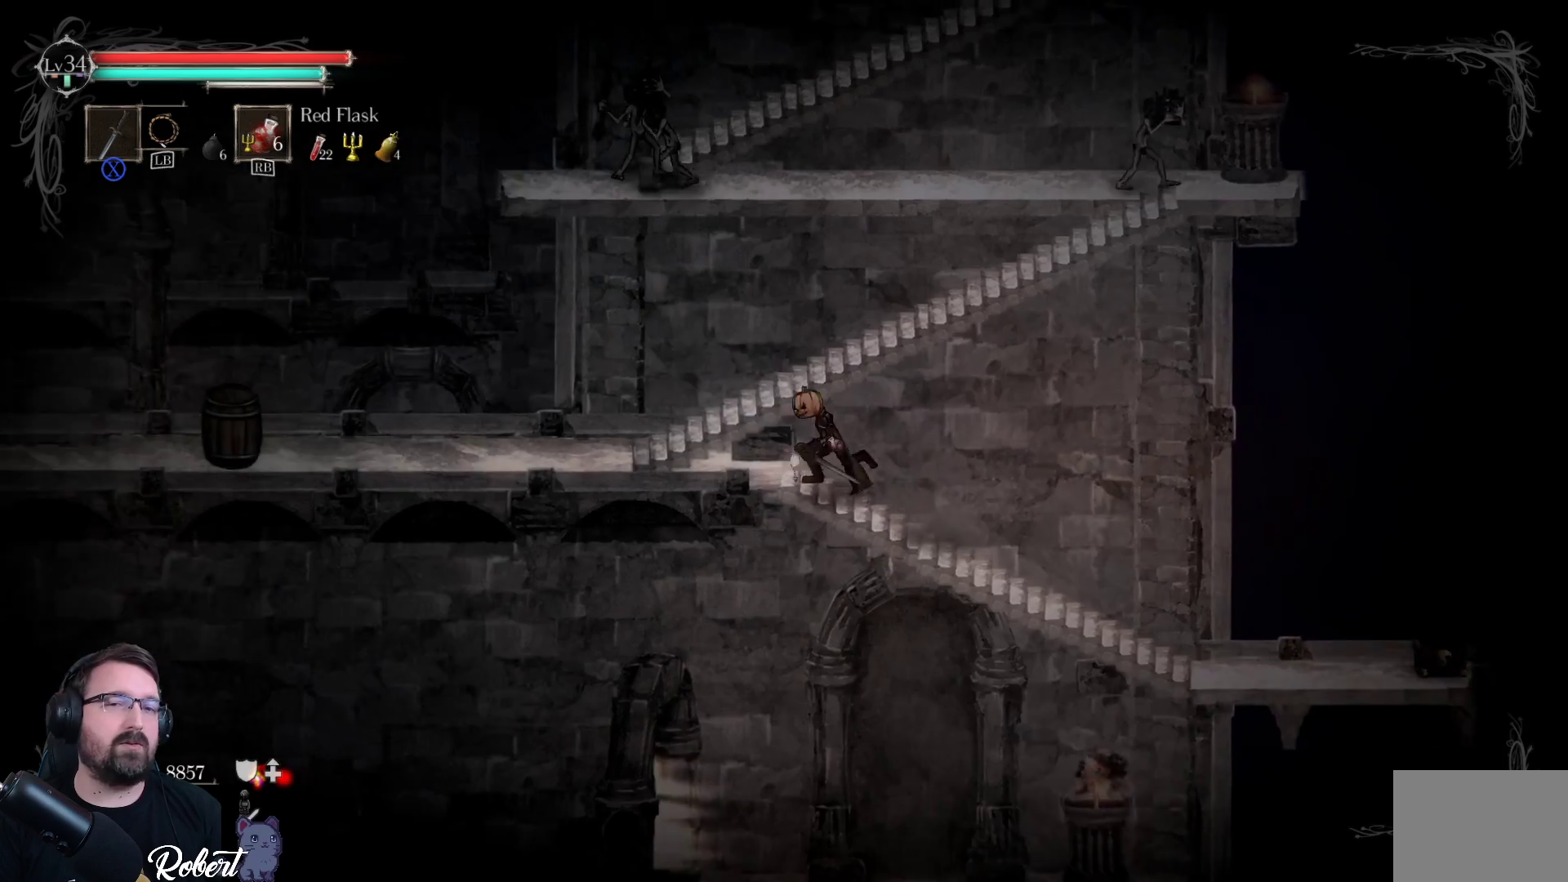
{"buttons": [], "left_stick": "up", "right_stick": "center", "events": [[500, "left_stick", "up"]]}
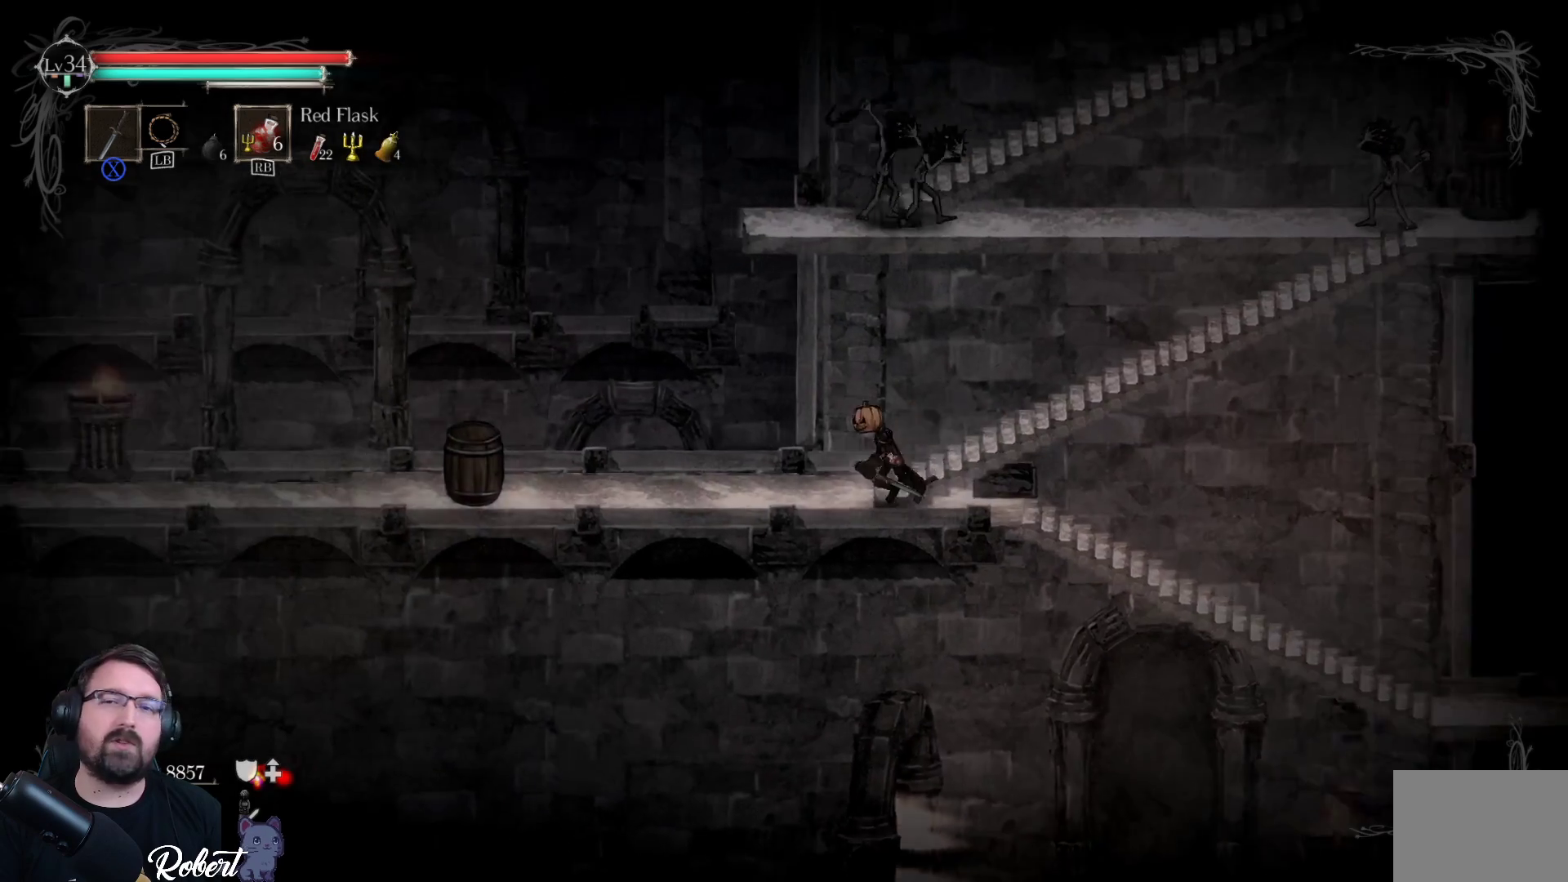
{"buttons": [], "left_stick": "up-right", "right_stick": "center", "events": [[33, "left_stick", "up-right"], [200, "A", "down"], [333, "A", "up"]]}
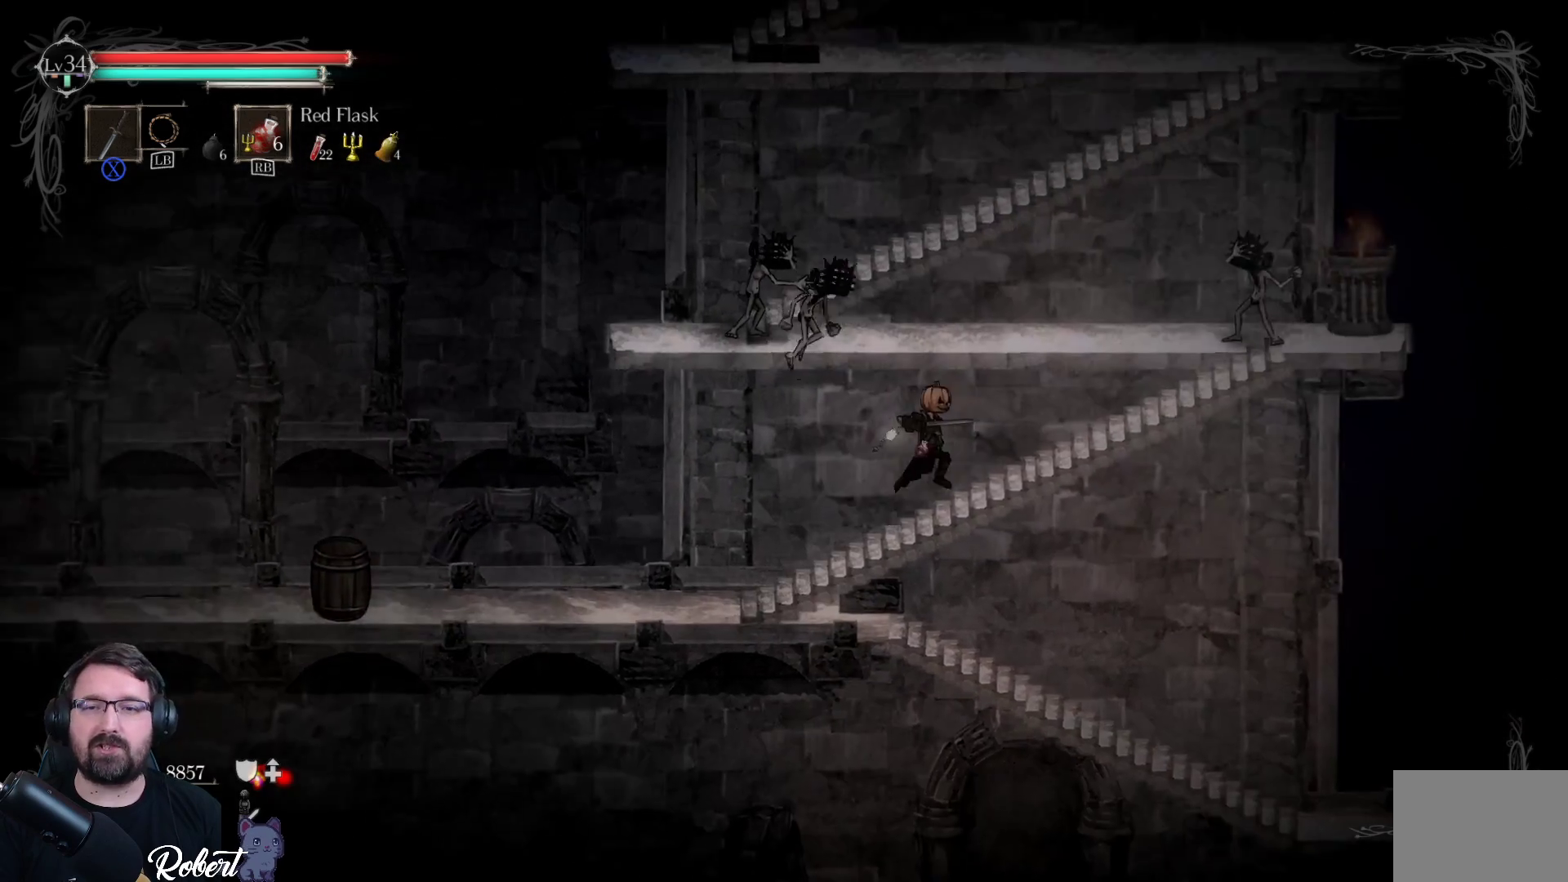
{"buttons": [], "left_stick": "up-right", "right_stick": "center", "events": [[367, "A", "down"], [500, "A", "up"]]}
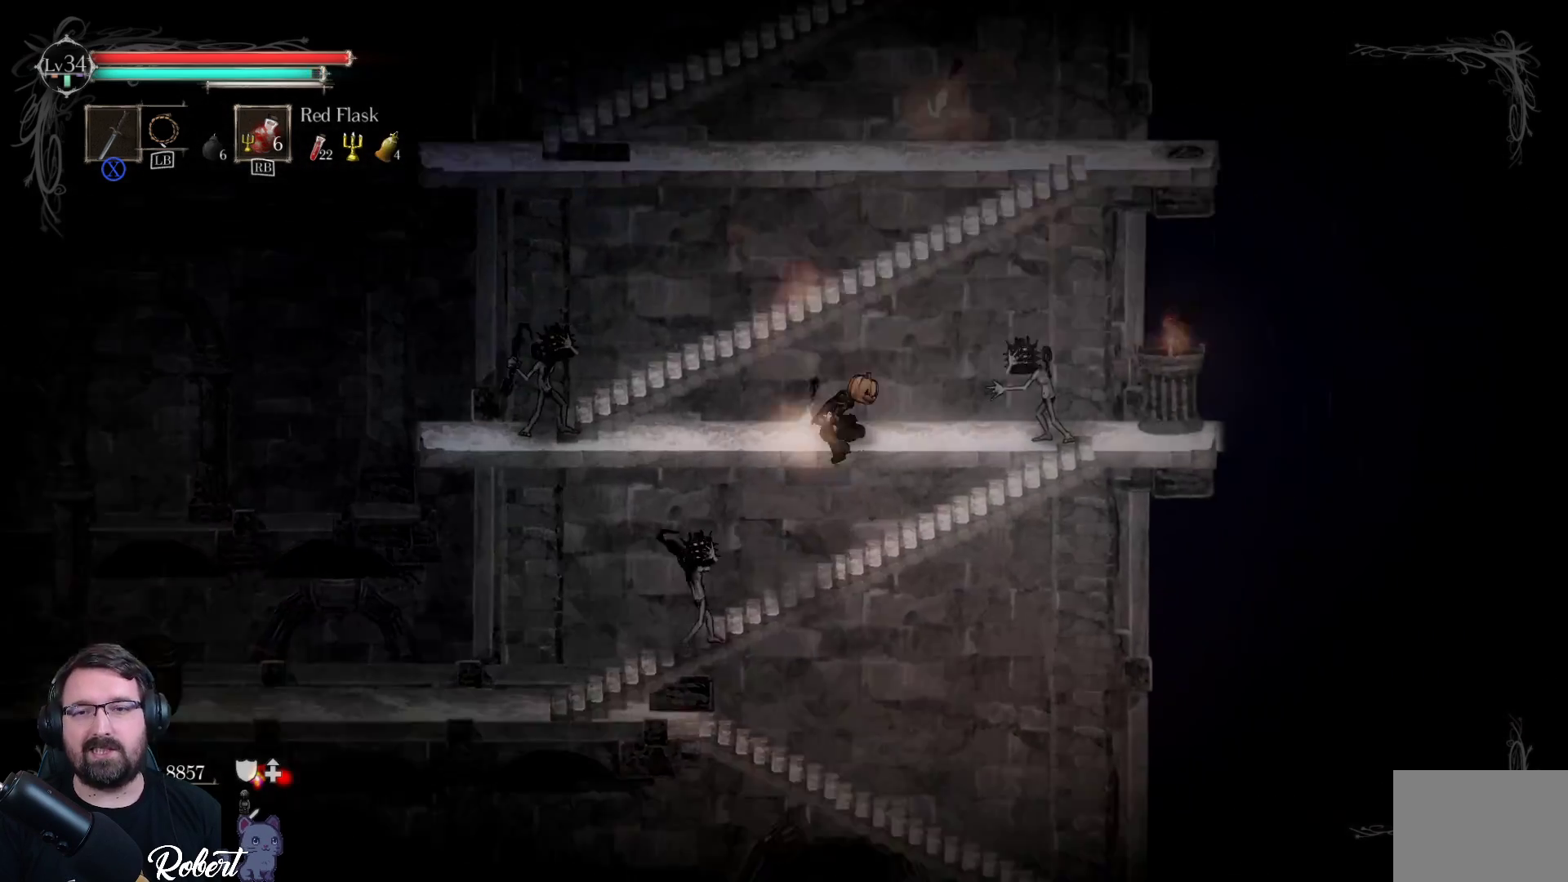
{"buttons": [], "left_stick": "up-right", "right_stick": "center", "events": [[200, "X", "down"], [267, "X", "up"], [367, "X", "down"], [467, "X", "up"]]}
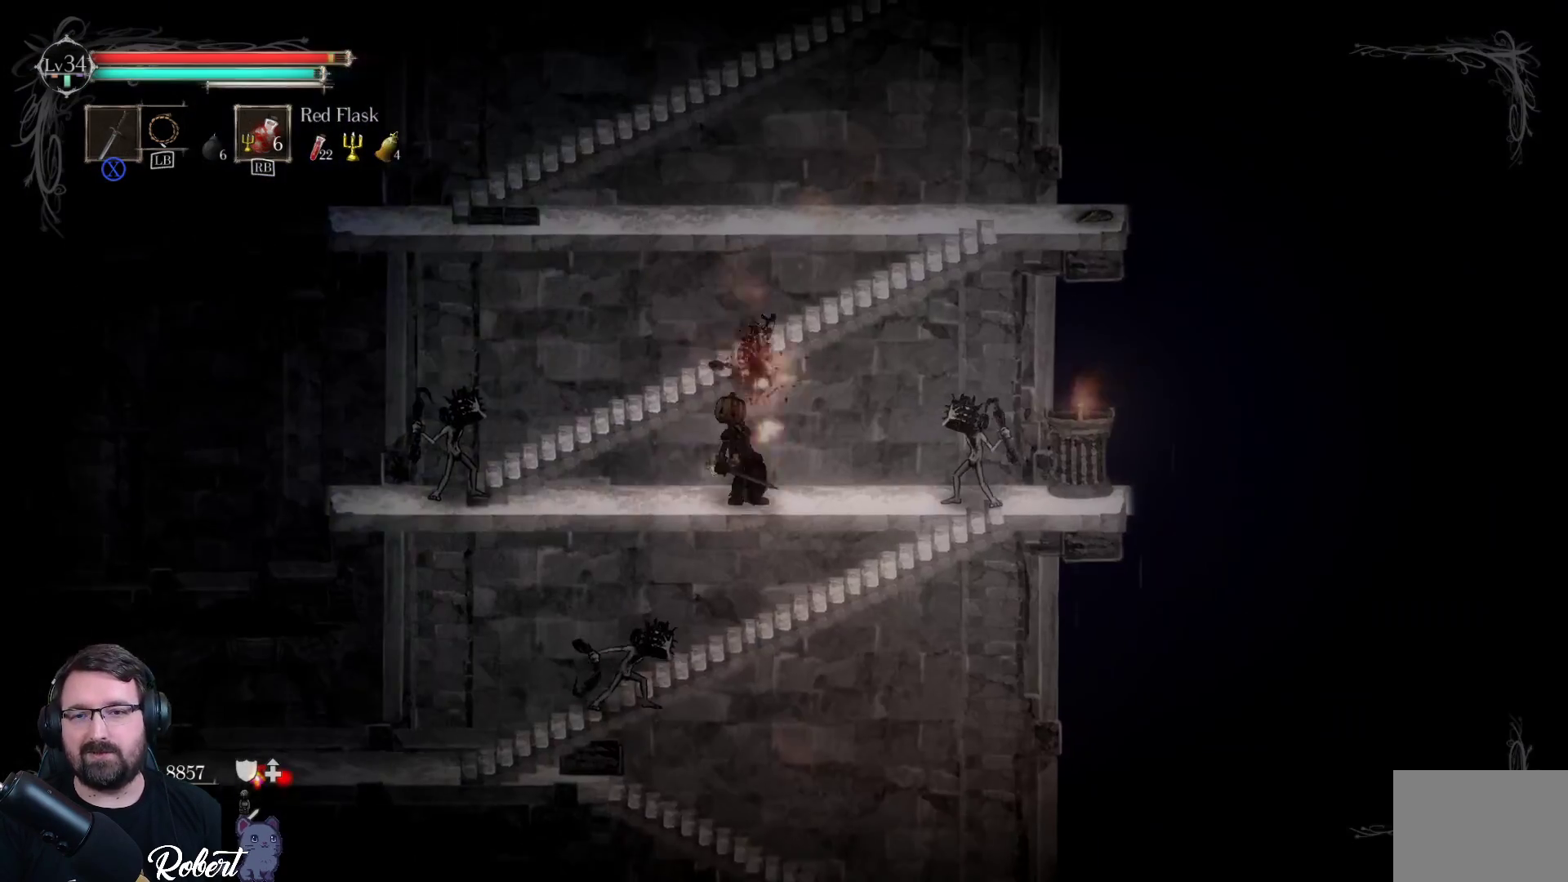
{"buttons": ["X"], "left_stick": "up-right", "right_stick": "center", "events": [[67, "X", "down"], [133, "X", "up"], [233, "X", "down"], [300, "X", "up"], [400, "X", "down"]]}
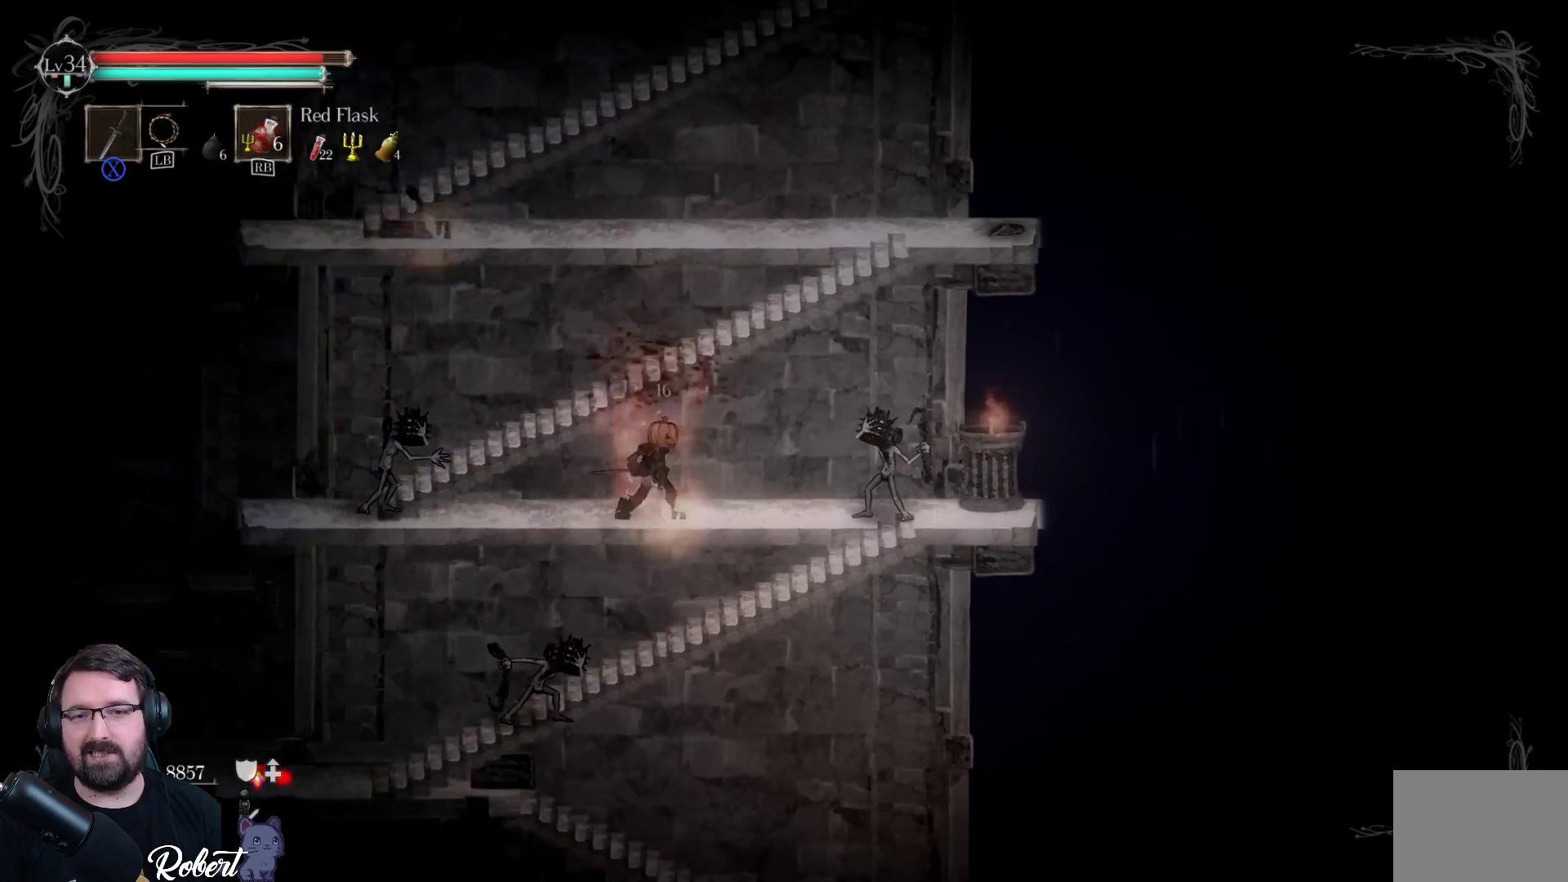
{"buttons": [], "left_stick": "up-right", "right_stick": "center", "events": [[33, "X", "up"], [200, "X", "down"], [267, "X", "up"], [400, "X", "down"], [500, "X", "up"]]}
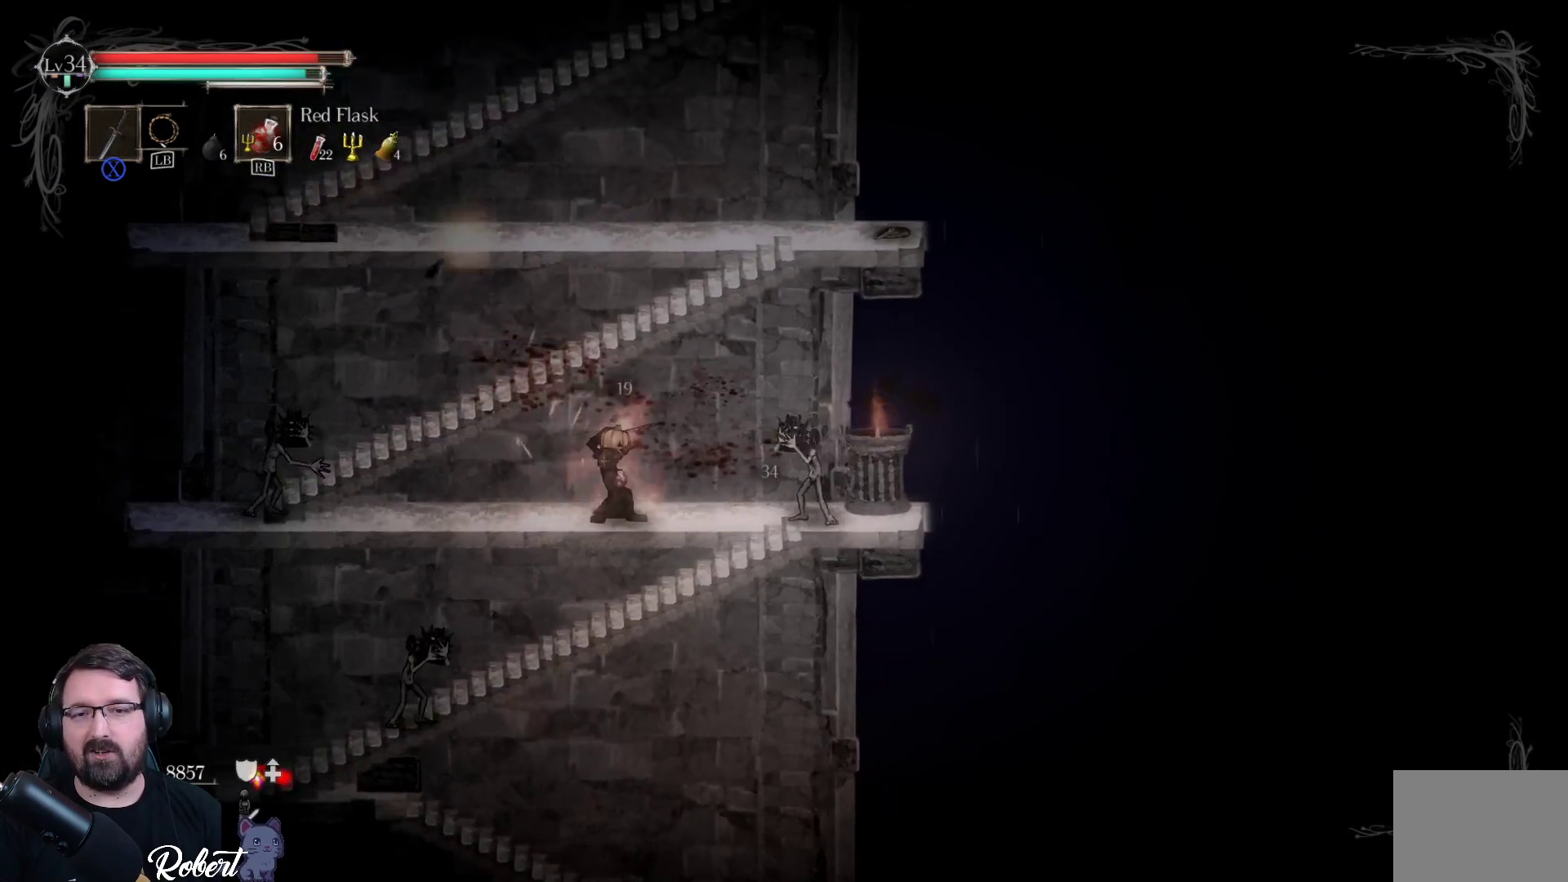
{"buttons": ["X"], "left_stick": "up-right", "right_stick": "center", "events": [[67, "X", "down"], [167, "X", "up"], [267, "X", "down"], [333, "X", "up"], [433, "X", "down"]]}